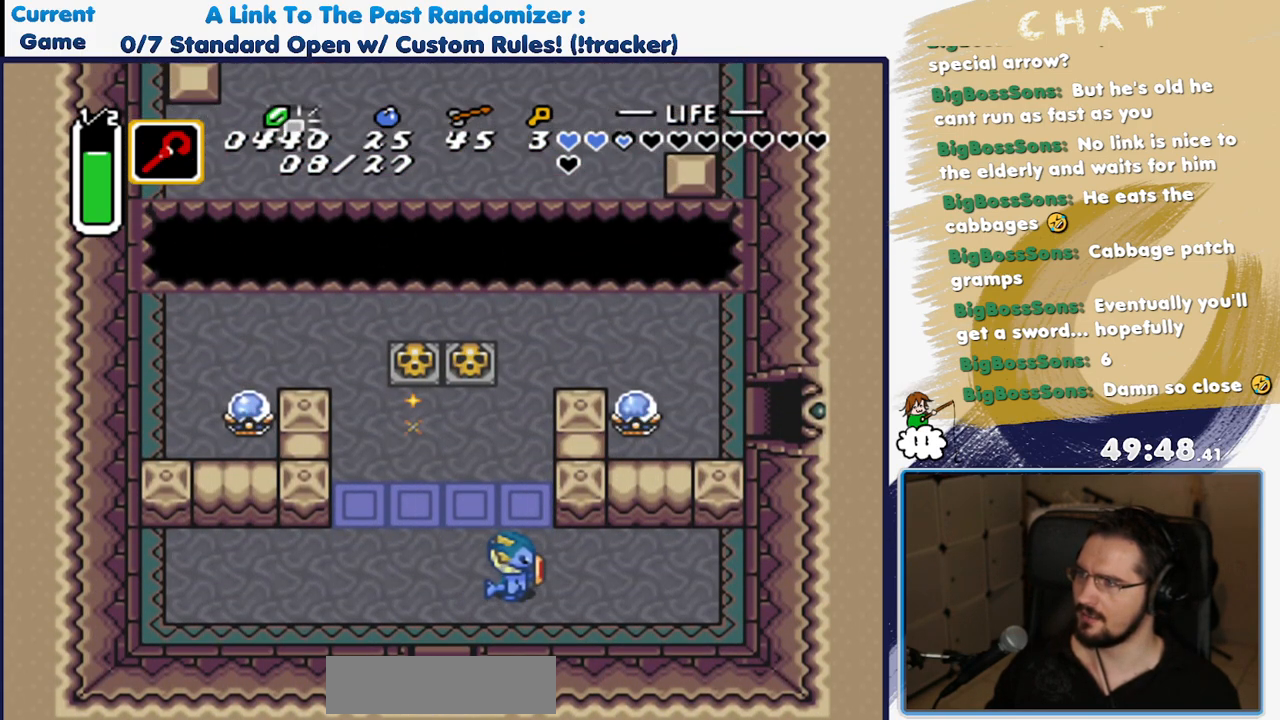
Gameplay with a controller (Nintendo layout); each line is a JSON object with the inputs held at the frame after it. "events" lists button and stick changes between this image and that frame as [ms after this image, input, new state], when the widget could be followed in between. Not read: L3 R3.
{"buttons": ["Y"], "events": [[117, "R1", "down"], [233, "R1", "up"], [317, "DPAD_UP", "down"], [350, "Y", "down"], [417, "DPAD_UP", "up"]]}
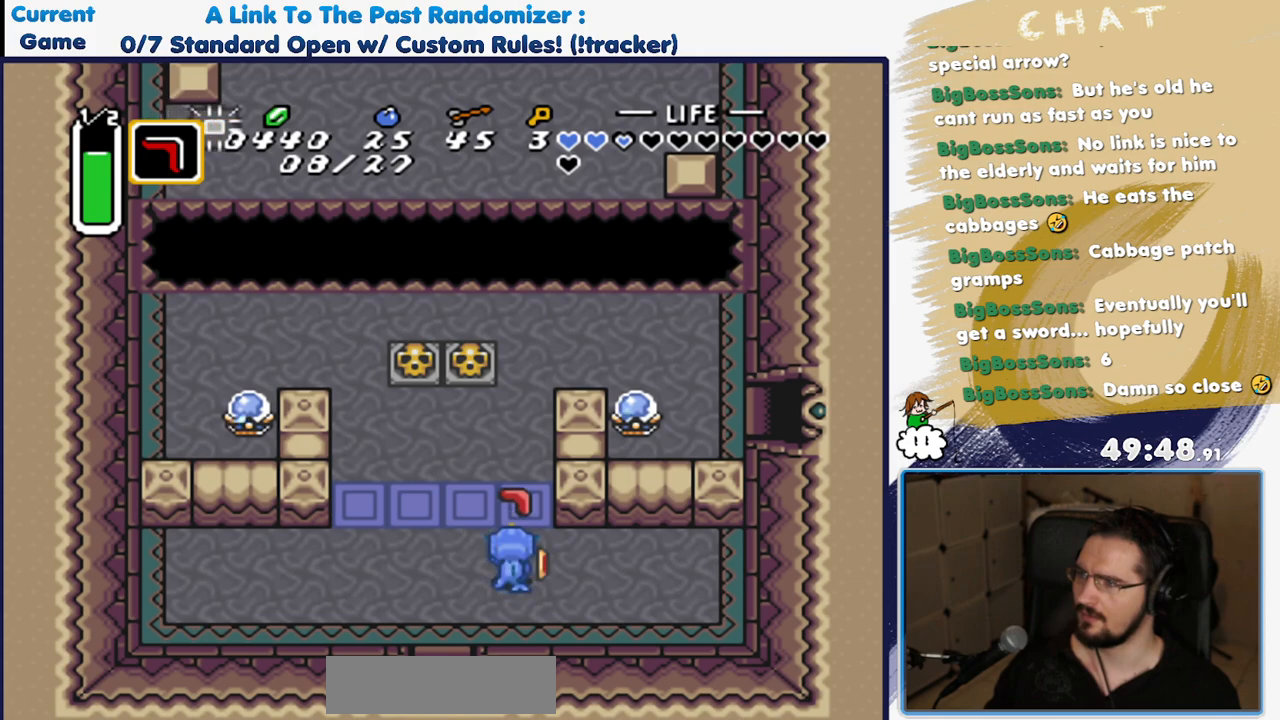
{"buttons": ["DPAD_DOWN", "DPAD_RIGHT"], "events": [[133, "DPAD_DOWN", "down"], [133, "Y", "up"], [167, "DPAD_RIGHT", "down"]]}
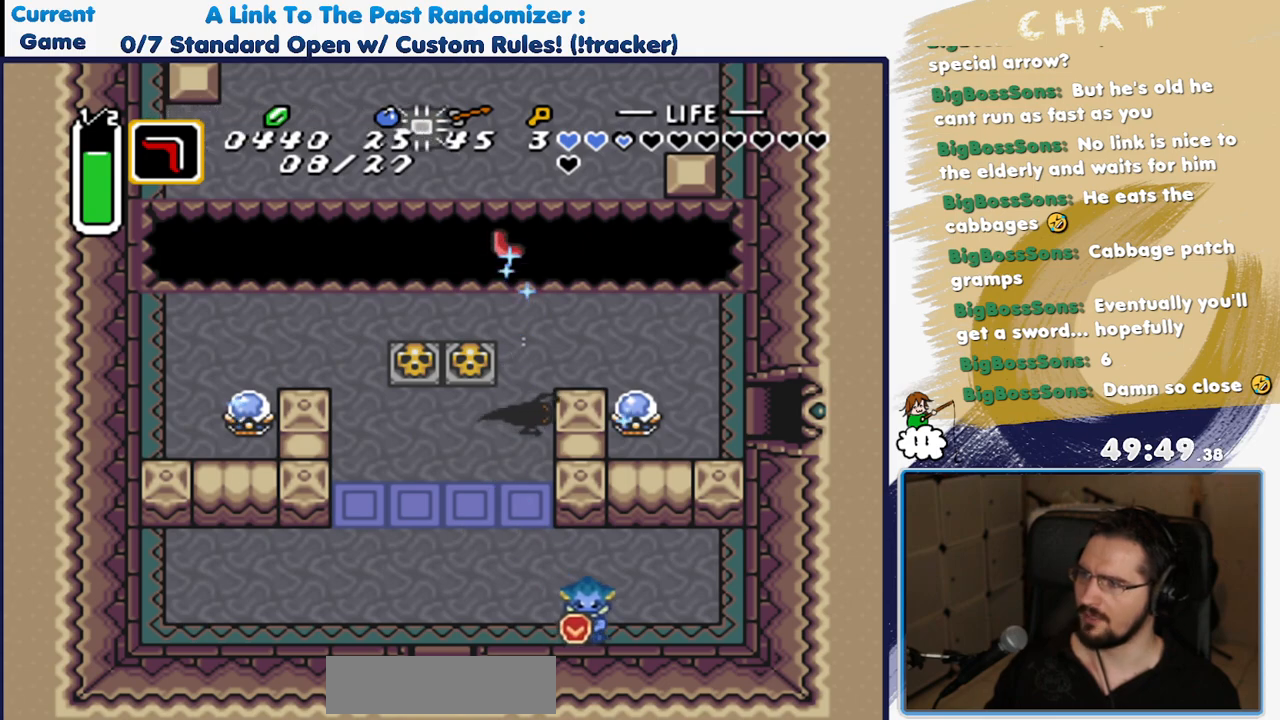
{"buttons": [], "events": [[33, "DPAD_DOWN", "up"], [467, "DPAD_RIGHT", "up"]]}
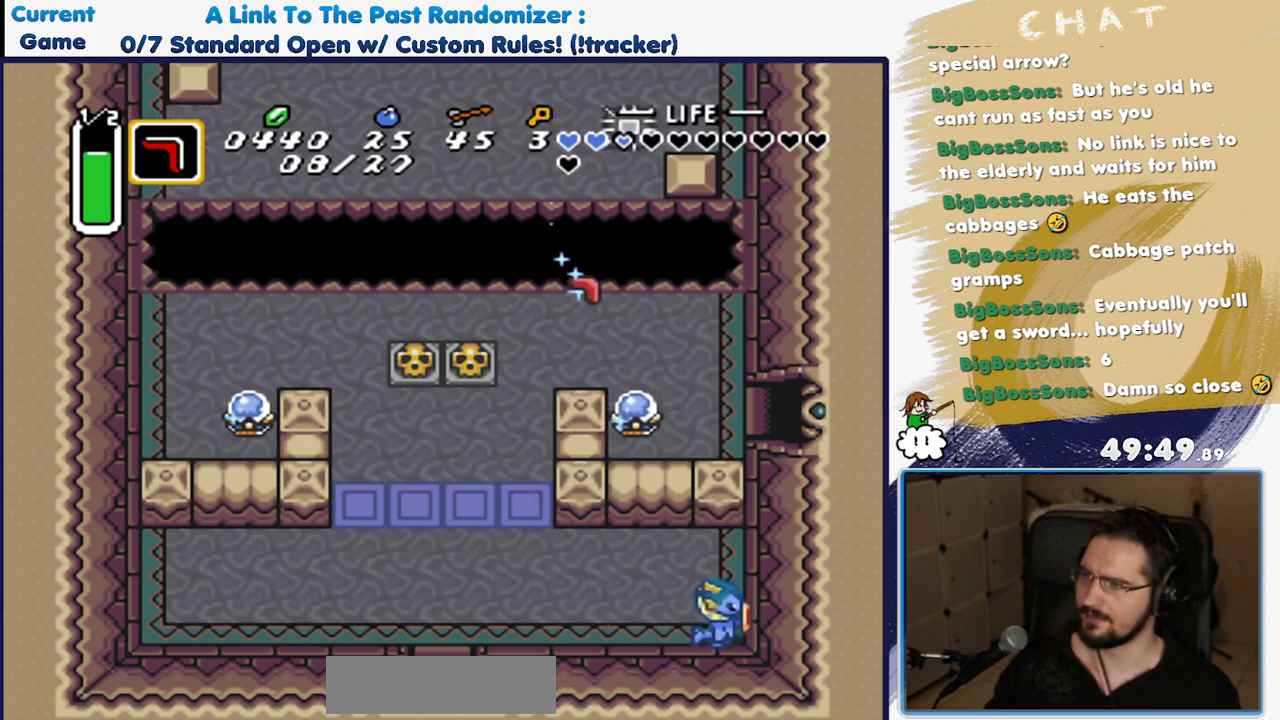
{"buttons": ["DPAD_LEFT"], "events": [[183, "DPAD_LEFT", "down"]]}
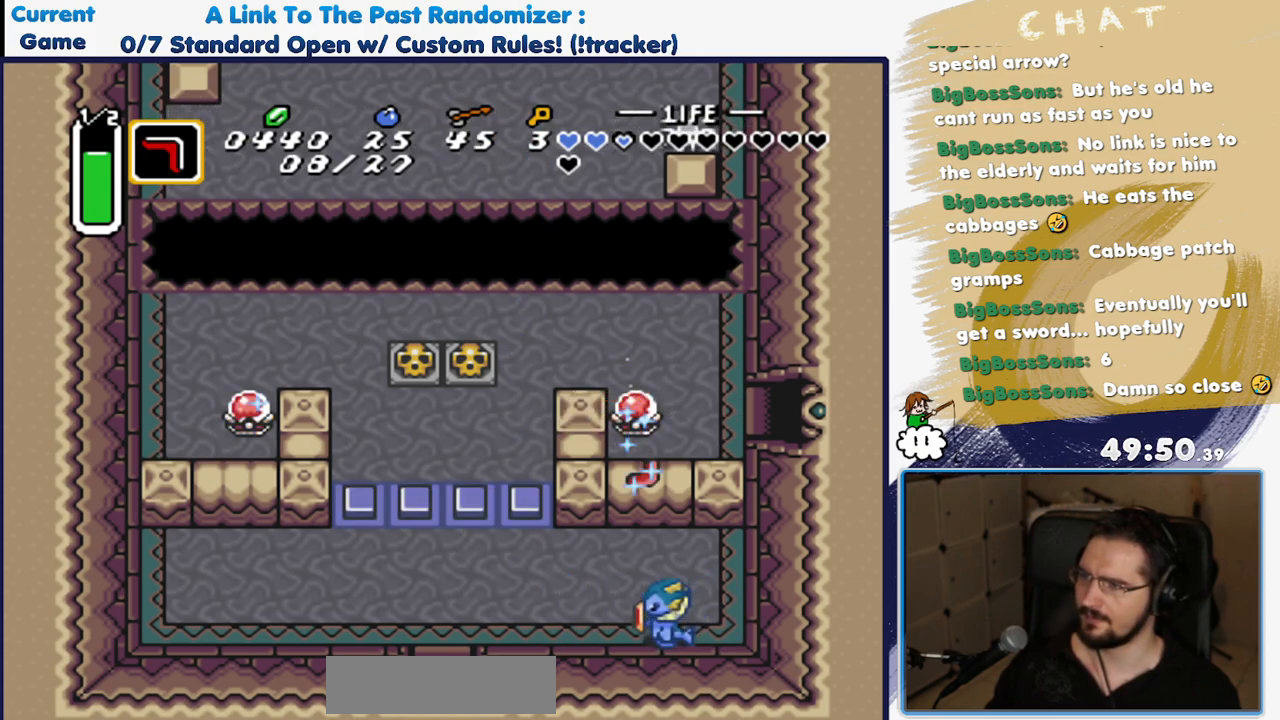
{"buttons": ["DPAD_LEFT"], "events": []}
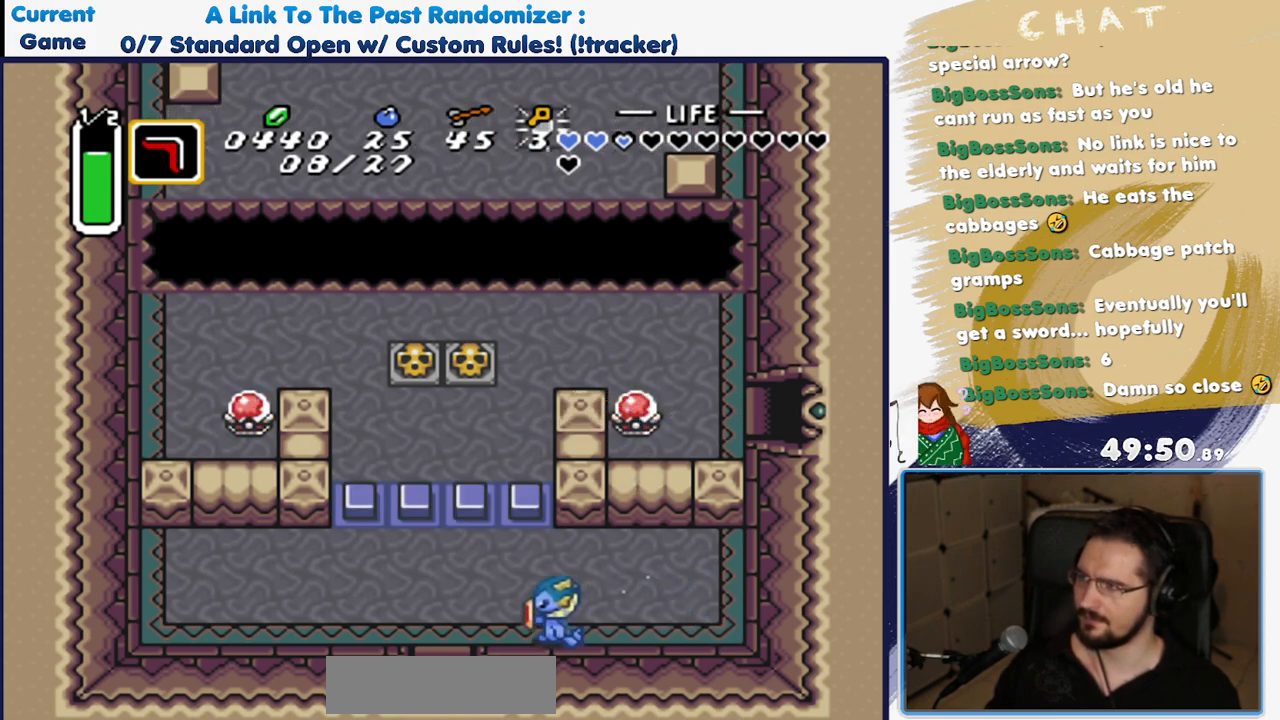
{"buttons": ["DPAD_DOWN"], "events": [[333, "DPAD_DOWN", "down"], [383, "DPAD_LEFT", "up"]]}
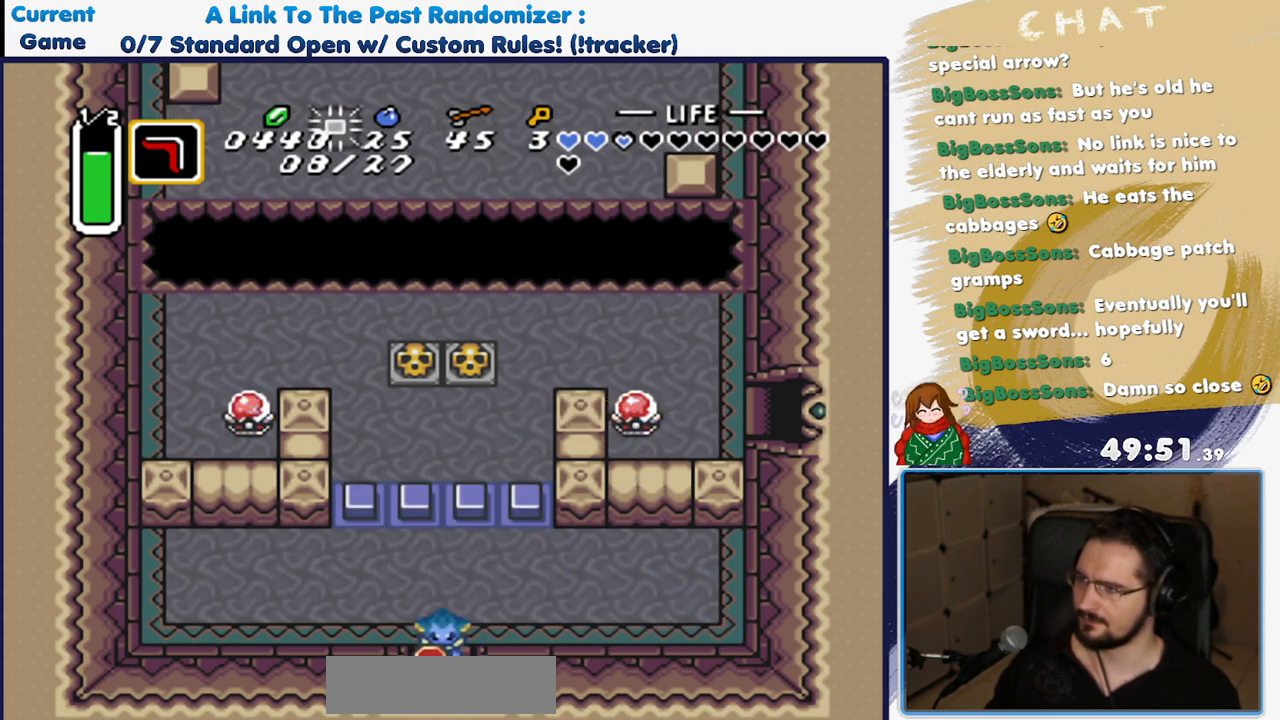
{"buttons": ["DPAD_DOWN"], "events": []}
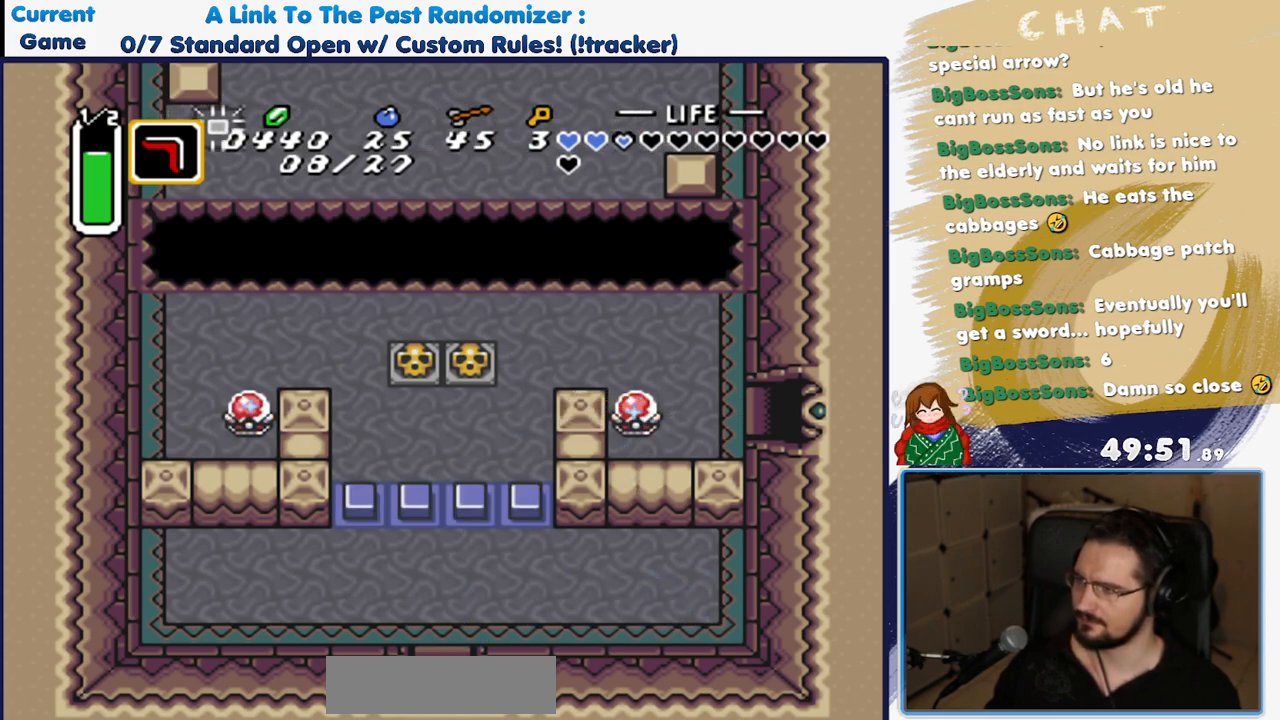
{"buttons": ["DPAD_DOWN"]}
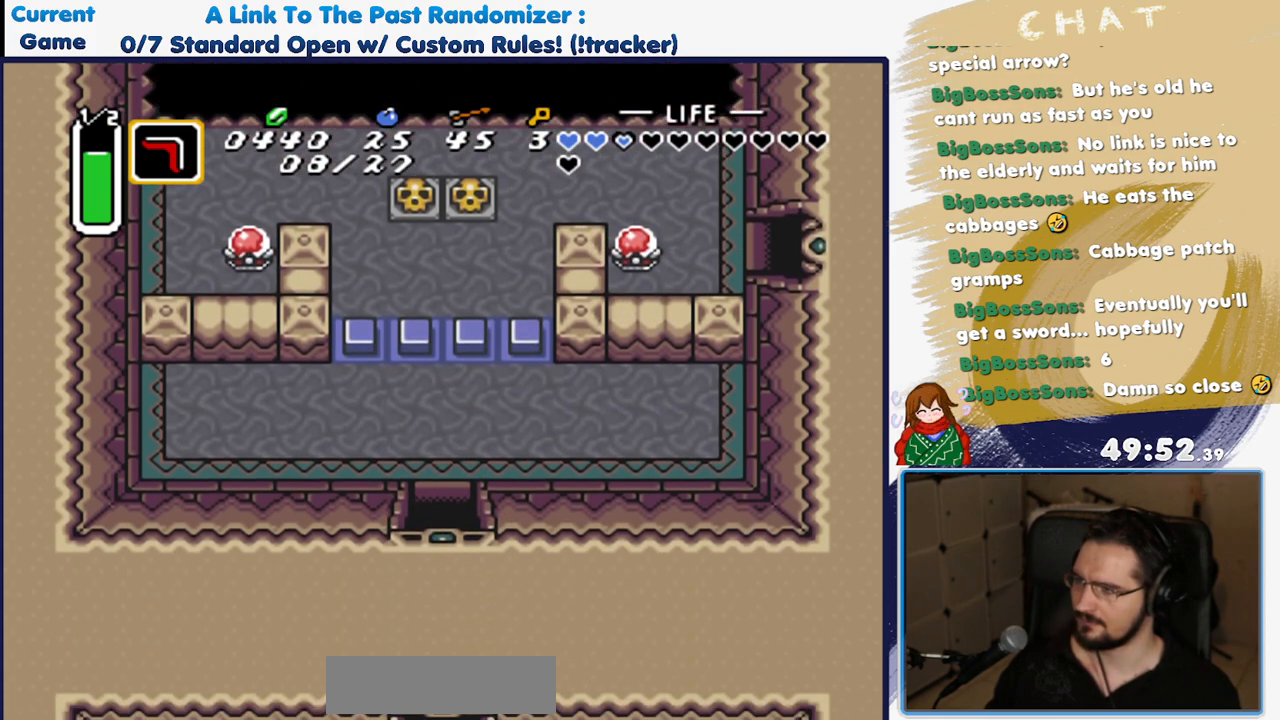
{"buttons": ["DPAD_DOWN", "DPAD_LEFT"], "events": [[500, "DPAD_LEFT", "down"]]}
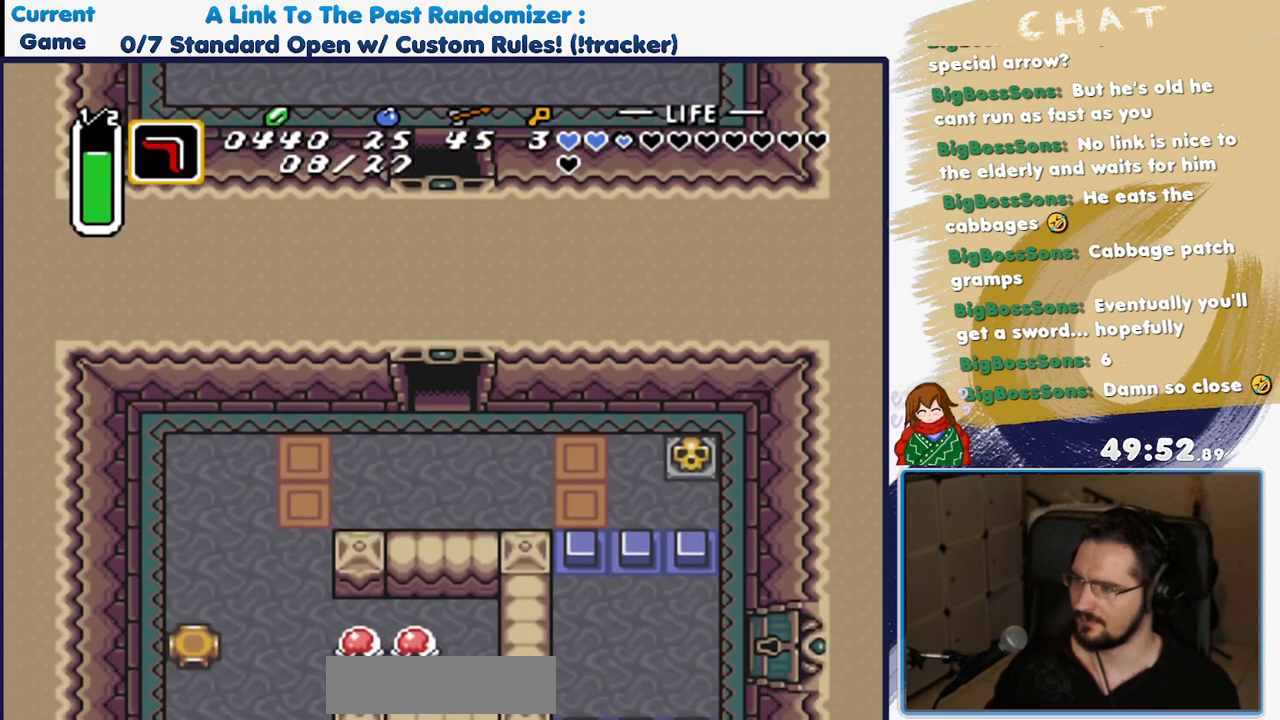
{"buttons": ["DPAD_DOWN", "DPAD_LEFT"], "events": []}
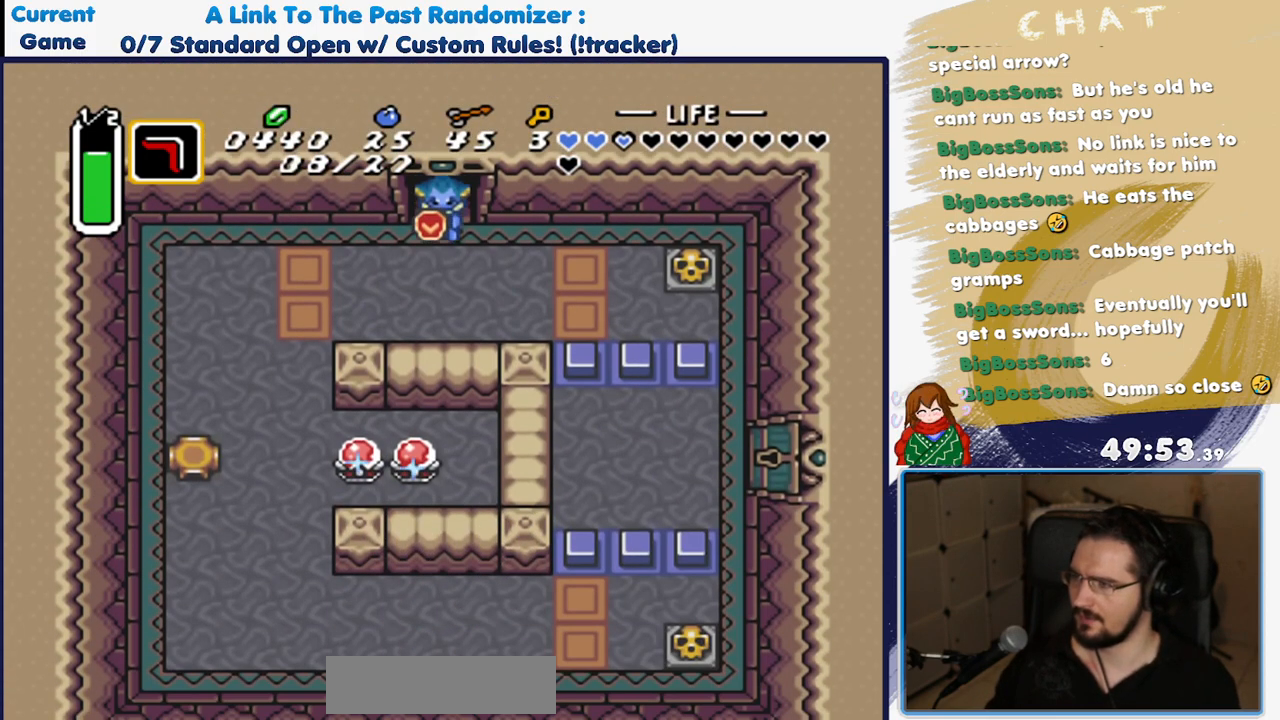
{"buttons": [], "events": [[383, "DPAD_DOWN", "up"], [400, "DPAD_LEFT", "up"]]}
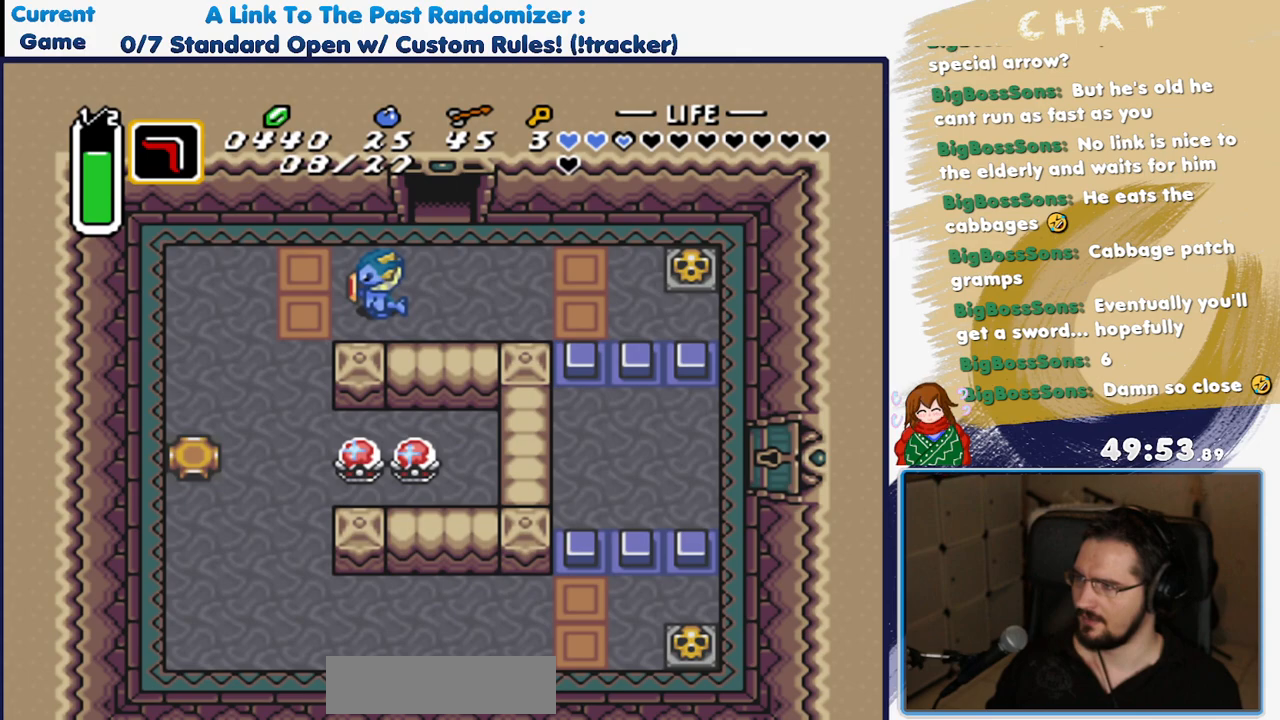
{"buttons": ["DPAD_DOWN"], "events": [[67, "DPAD_LEFT", "down"], [267, "DPAD_DOWN", "down"], [317, "DPAD_LEFT", "up"]]}
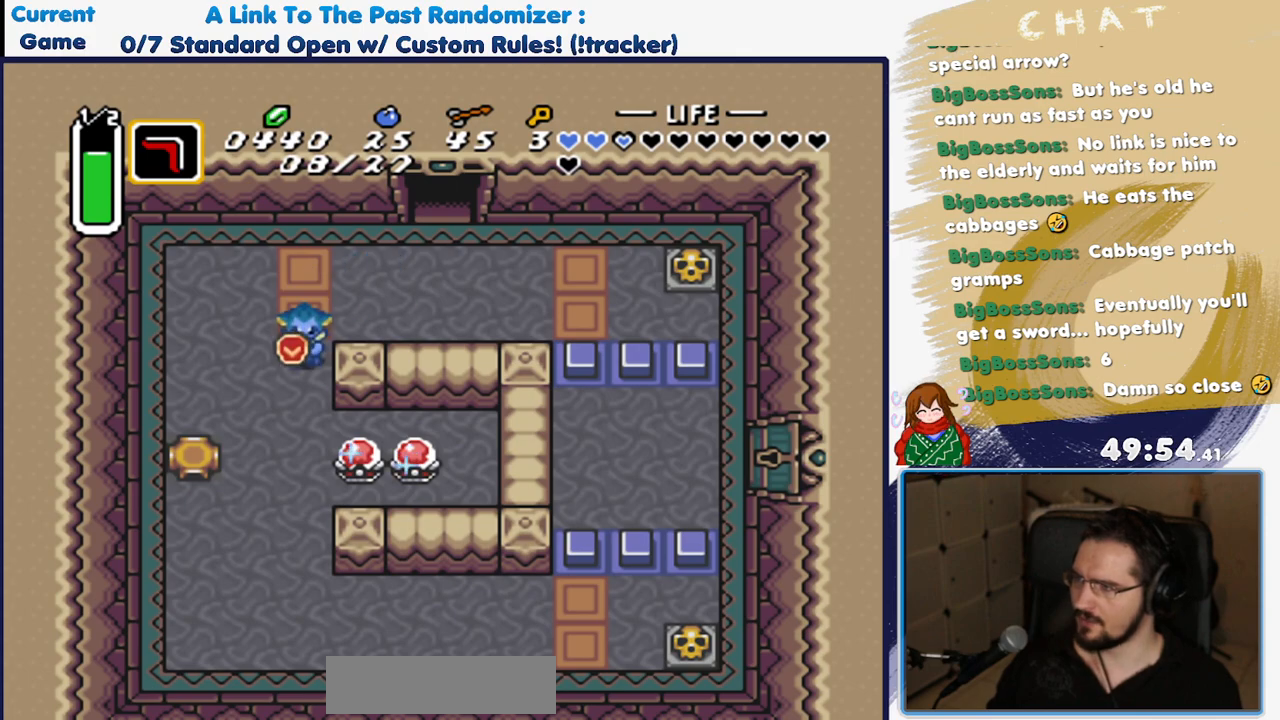
{"buttons": ["DPAD_DOWN"], "events": []}
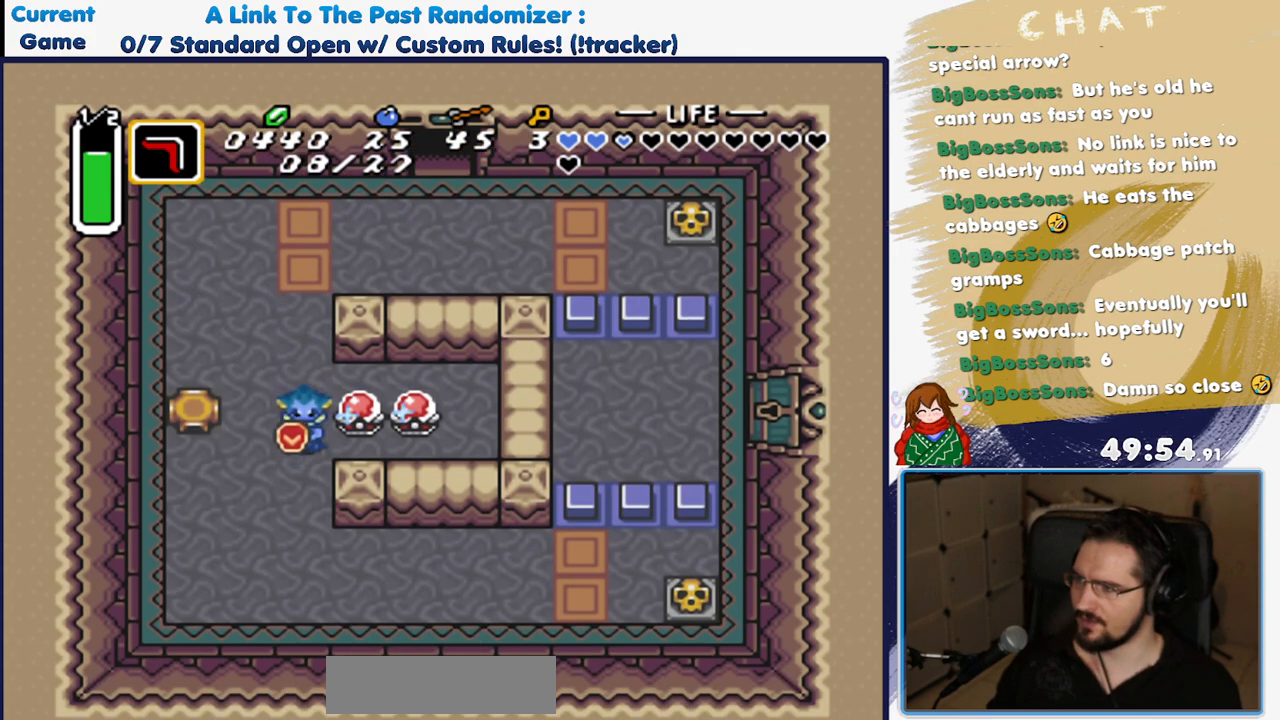
{"buttons": ["DPAD_DOWN", "DPAD_RIGHT"], "events": [[500, "DPAD_RIGHT", "down"]]}
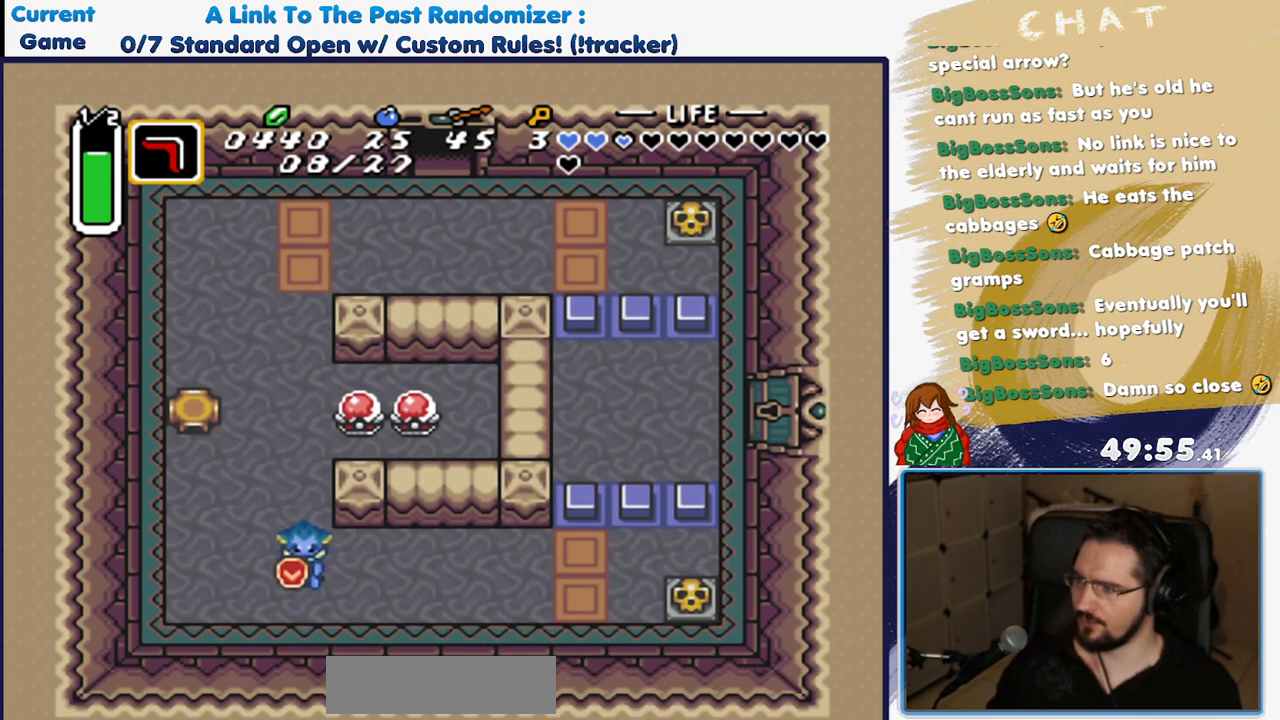
{"buttons": [], "events": [[67, "DPAD_RIGHT", "up"], [250, "DPAD_DOWN", "up"], [367, "DPAD_LEFT", "down"], [500, "DPAD_LEFT", "up"]]}
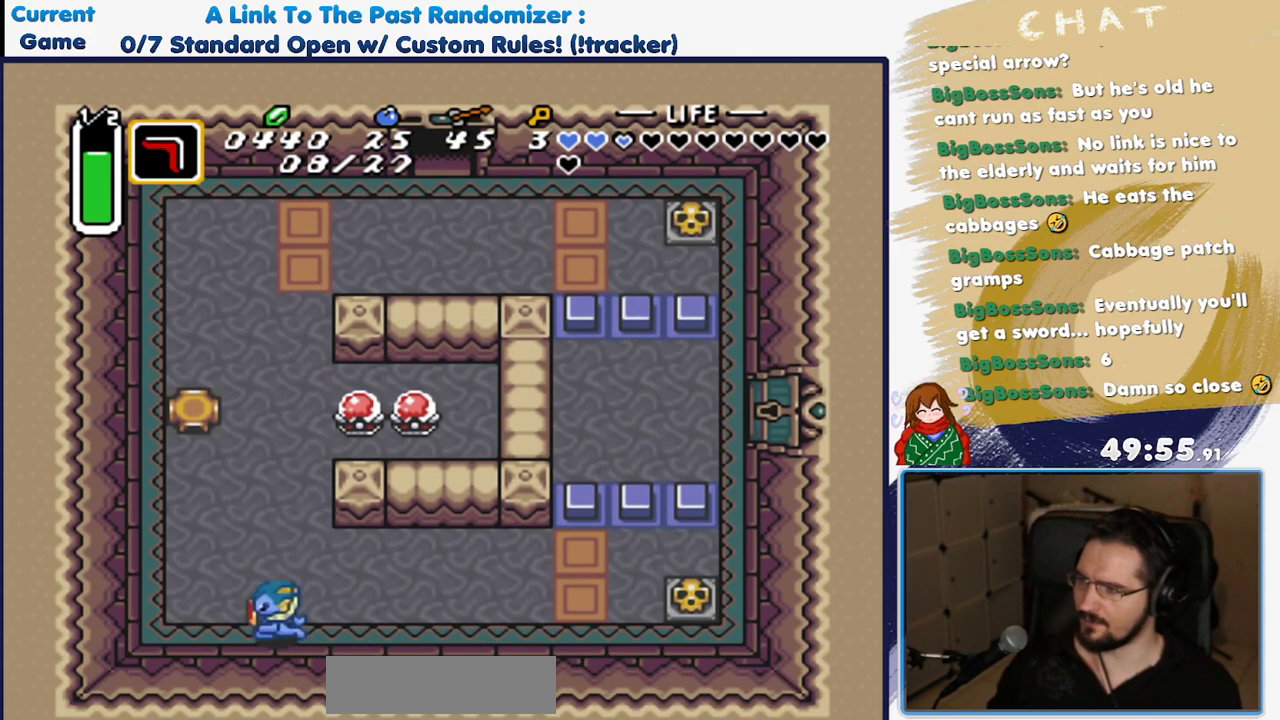
{"buttons": [], "events": [[117, "DPAD_RIGHT", "down"], [217, "DPAD_RIGHT", "up"], [333, "DPAD_RIGHT", "down"], [400, "DPAD_RIGHT", "up"]]}
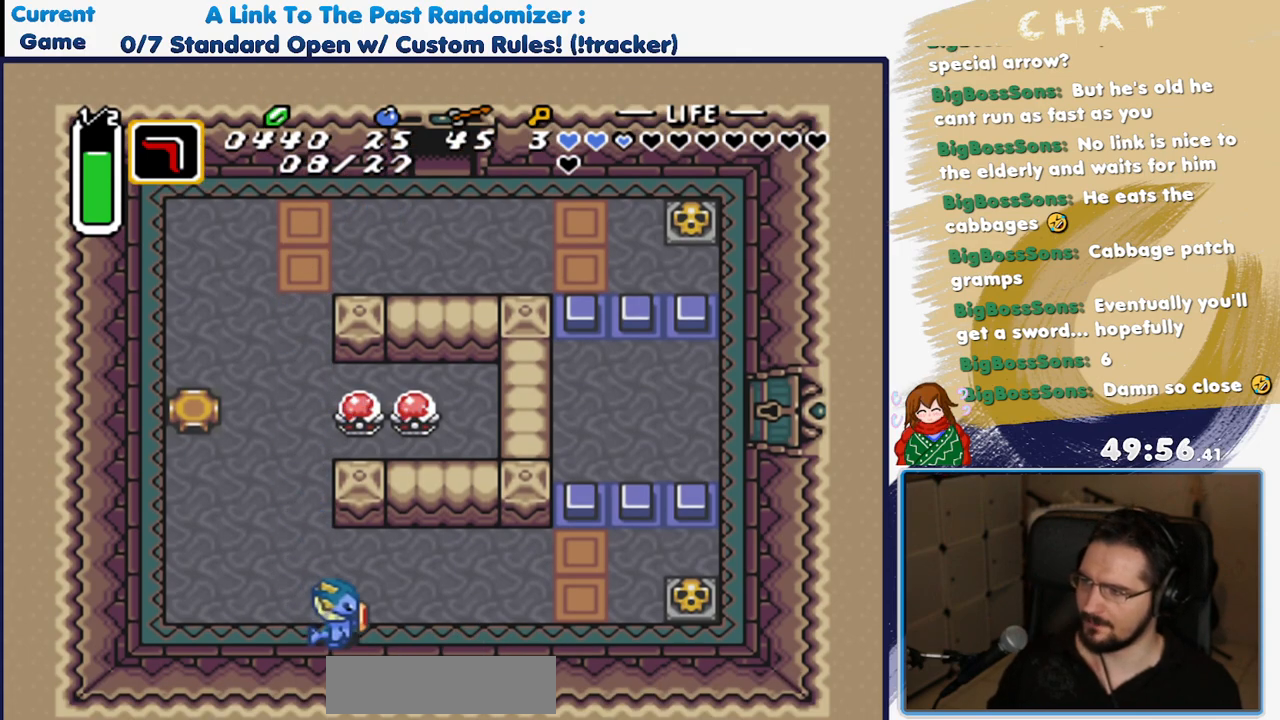
{"buttons": [], "events": []}
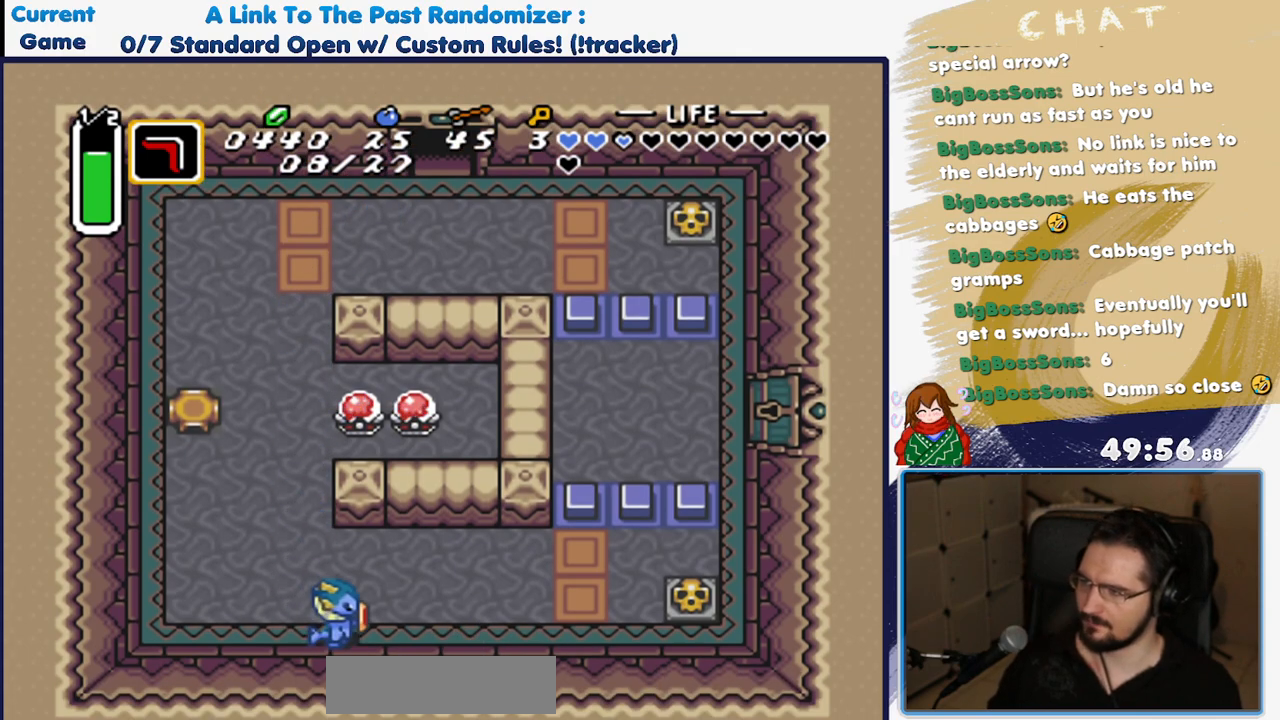
{"buttons": [], "events": []}
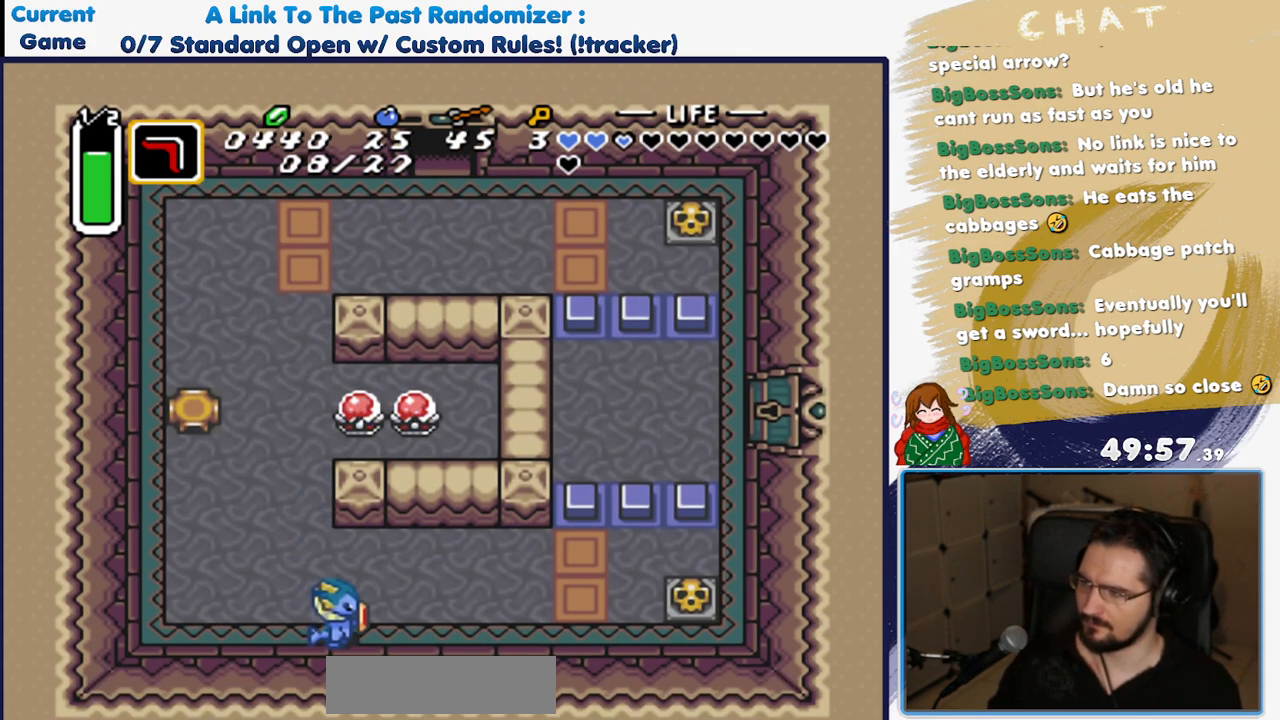
{"buttons": ["A", "Y"], "events": [[283, "DPAD_UP", "down"], [300, "A", "down"], [300, "DPAD_LEFT", "down"], [300, "Y", "down"], [350, "DPAD_LEFT", "up"], [350, "DPAD_UP", "up"]]}
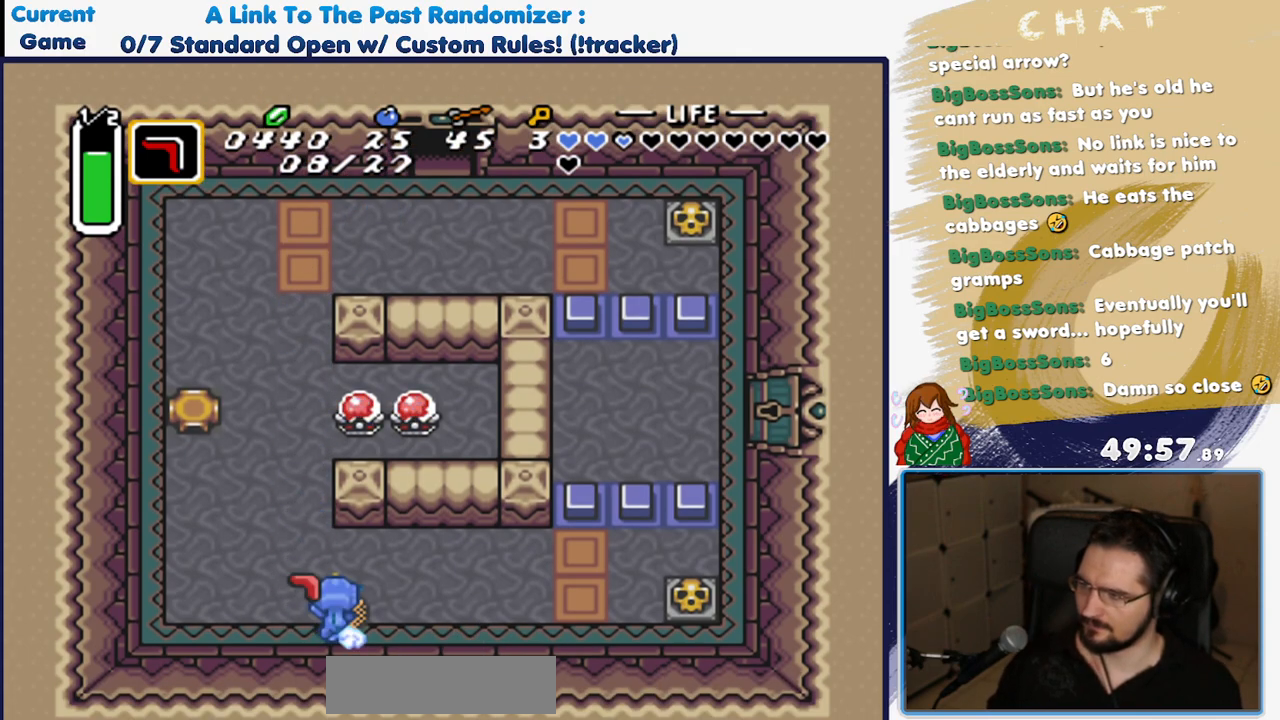
{"buttons": [], "events": [[67, "A", "up"], [83, "Y", "up"]]}
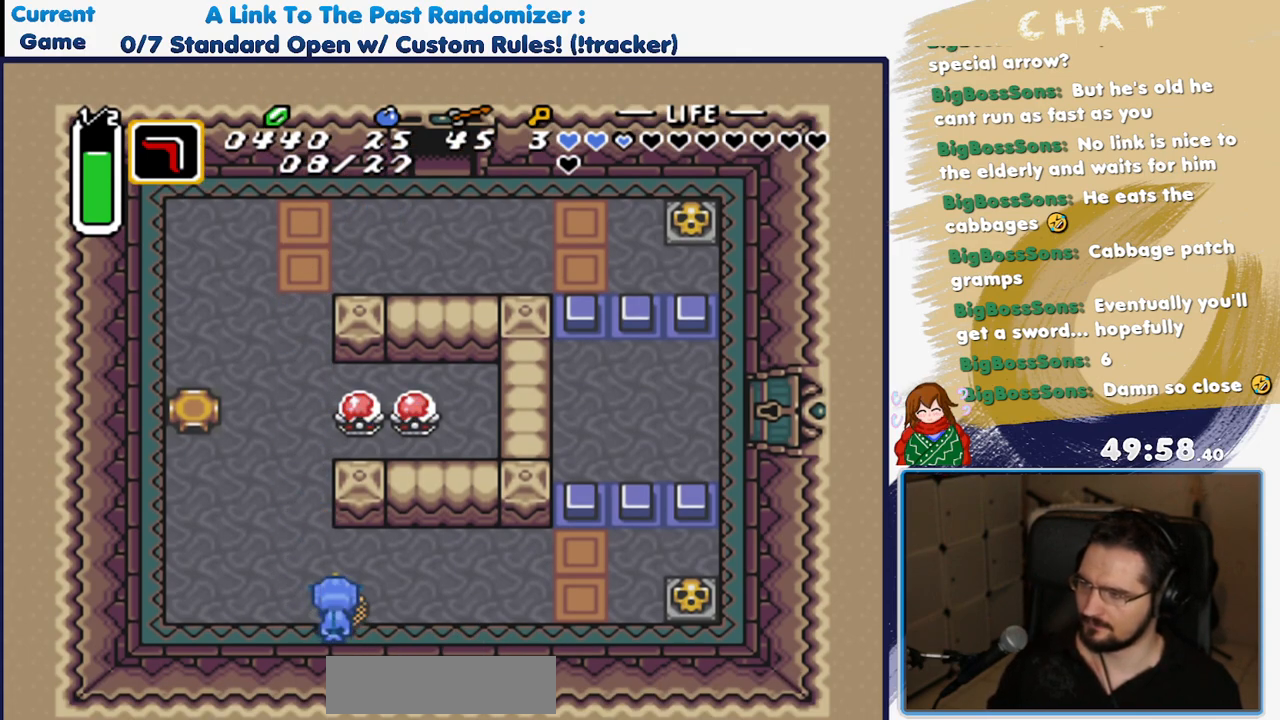
{"buttons": [], "events": [[150, "DPAD_LEFT", "down"], [217, "DPAD_LEFT", "up"]]}
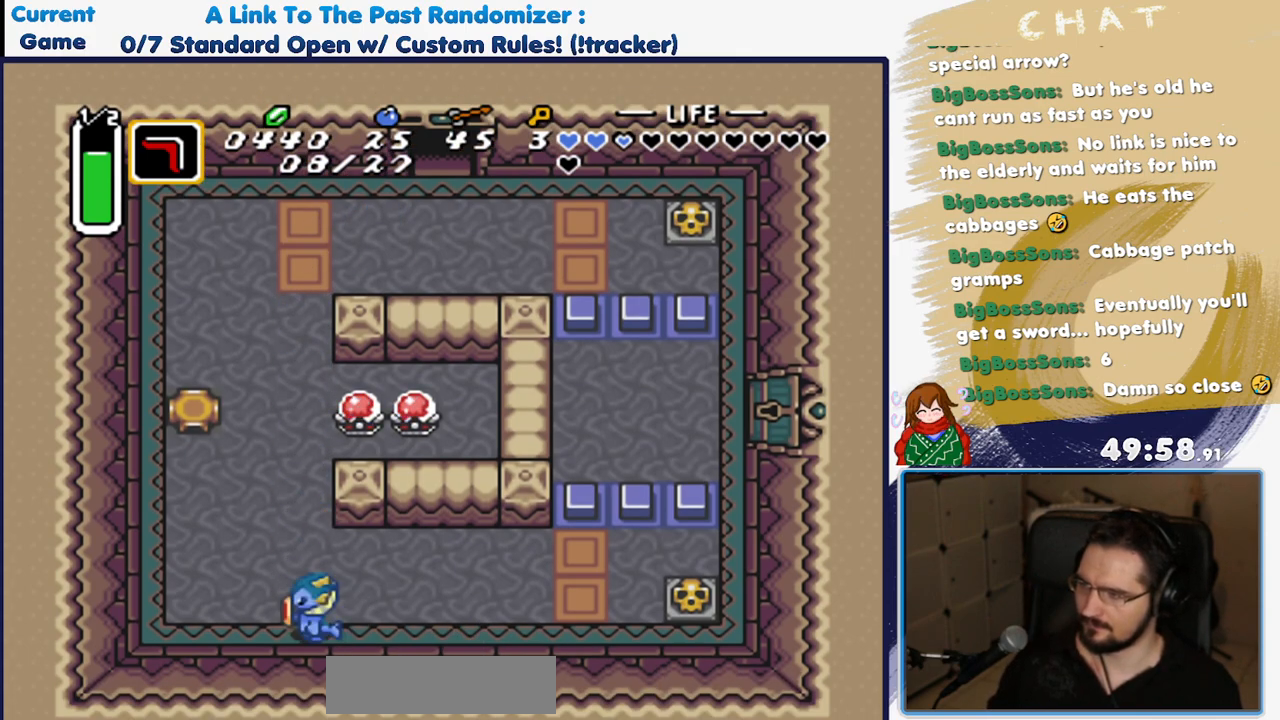
{"buttons": [], "events": [[50, "DPAD_RIGHT", "down"], [167, "DPAD_RIGHT", "up"]]}
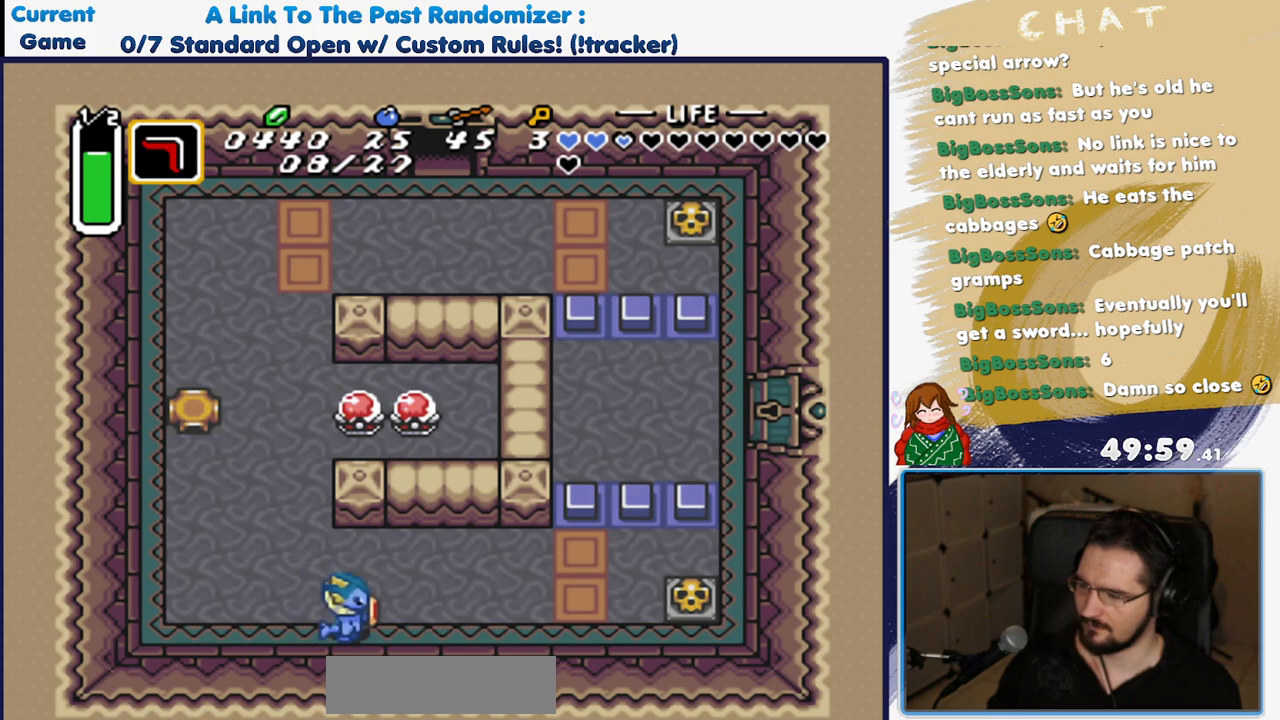
{"buttons": ["DPAD_RIGHT"], "events": [[133, "DPAD_LEFT", "down"], [267, "DPAD_LEFT", "up"], [483, "DPAD_RIGHT", "down"]]}
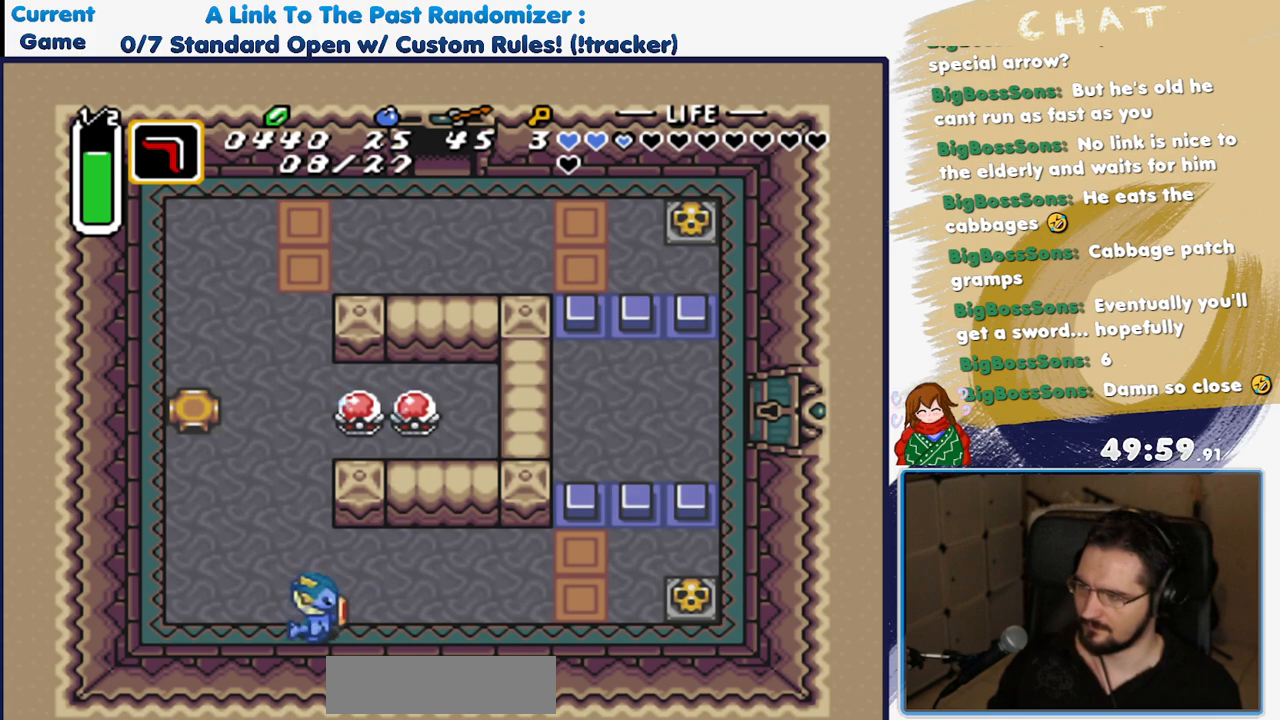
{"buttons": [], "events": [[33, "DPAD_RIGHT", "up"]]}
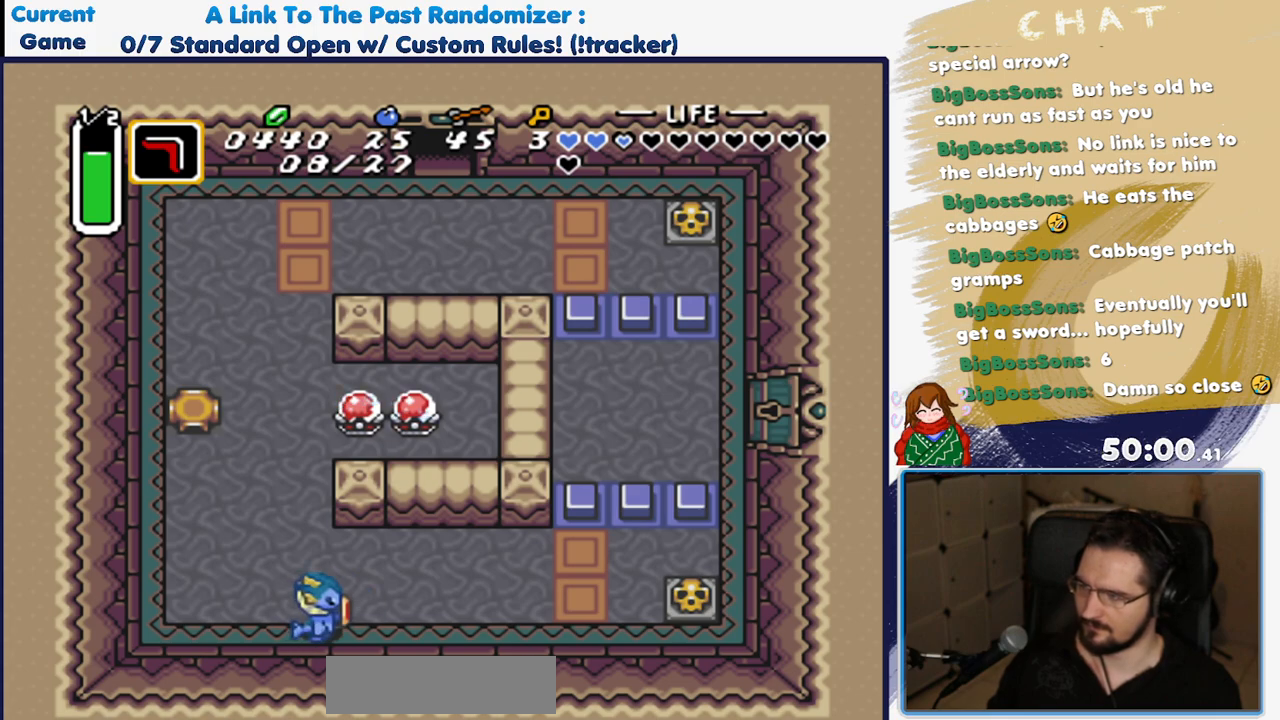
{"buttons": [], "events": []}
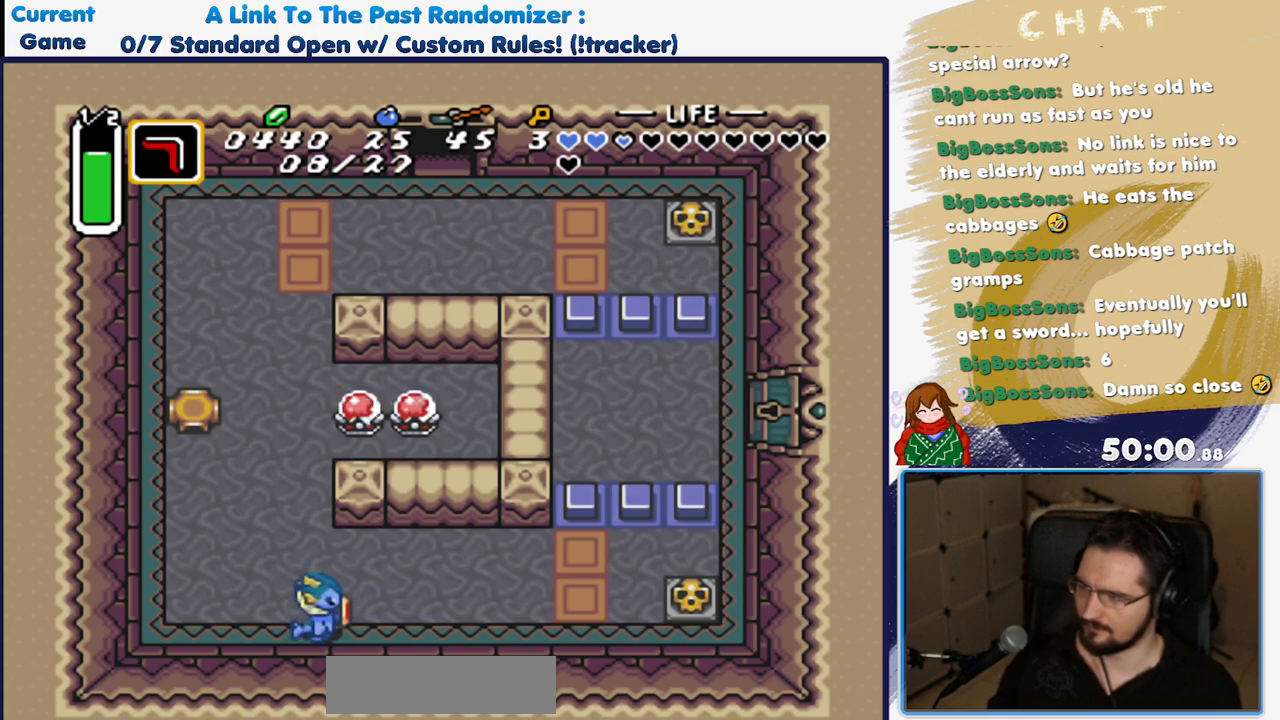
{"buttons": [], "events": [[17, "A", "down"], [17, "DPAD_LEFT", "down"], [17, "DPAD_UP", "down"], [17, "Y", "down"], [67, "DPAD_LEFT", "up"], [67, "DPAD_UP", "up"], [300, "Y", "up"], [383, "A", "up"]]}
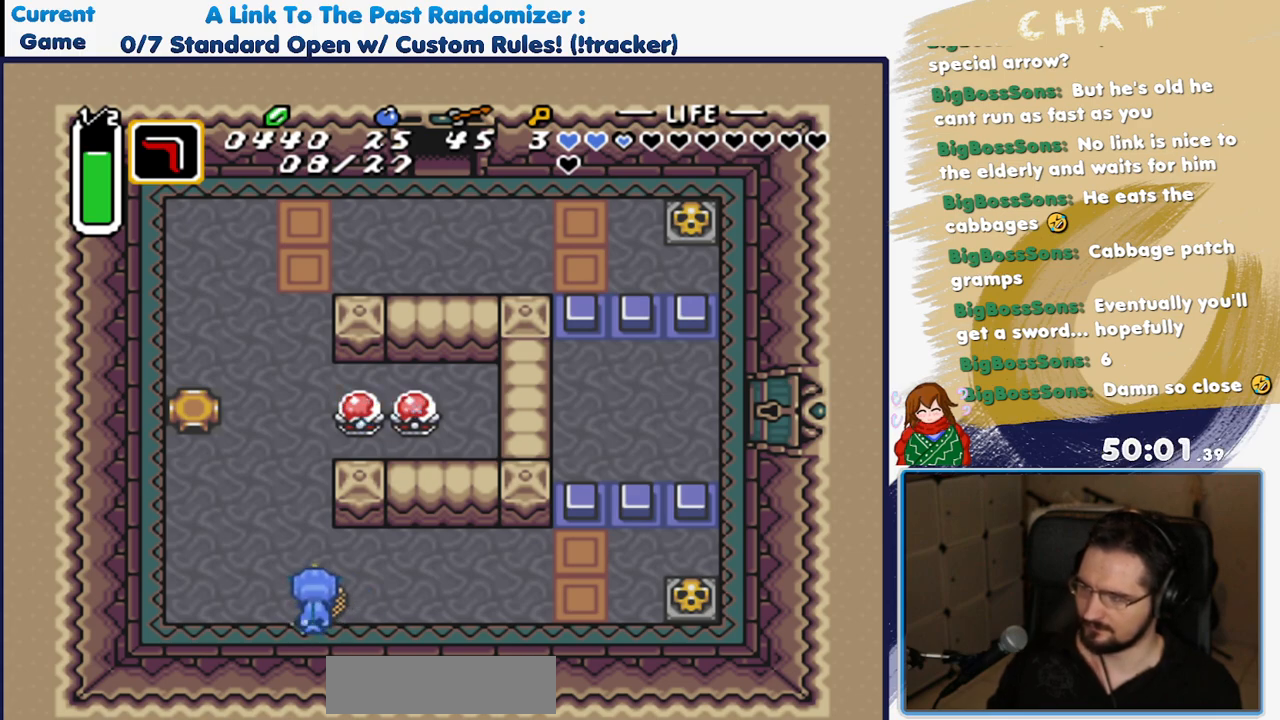
{"buttons": [], "events": [[117, "DPAD_RIGHT", "down"], [183, "DPAD_RIGHT", "up"]]}
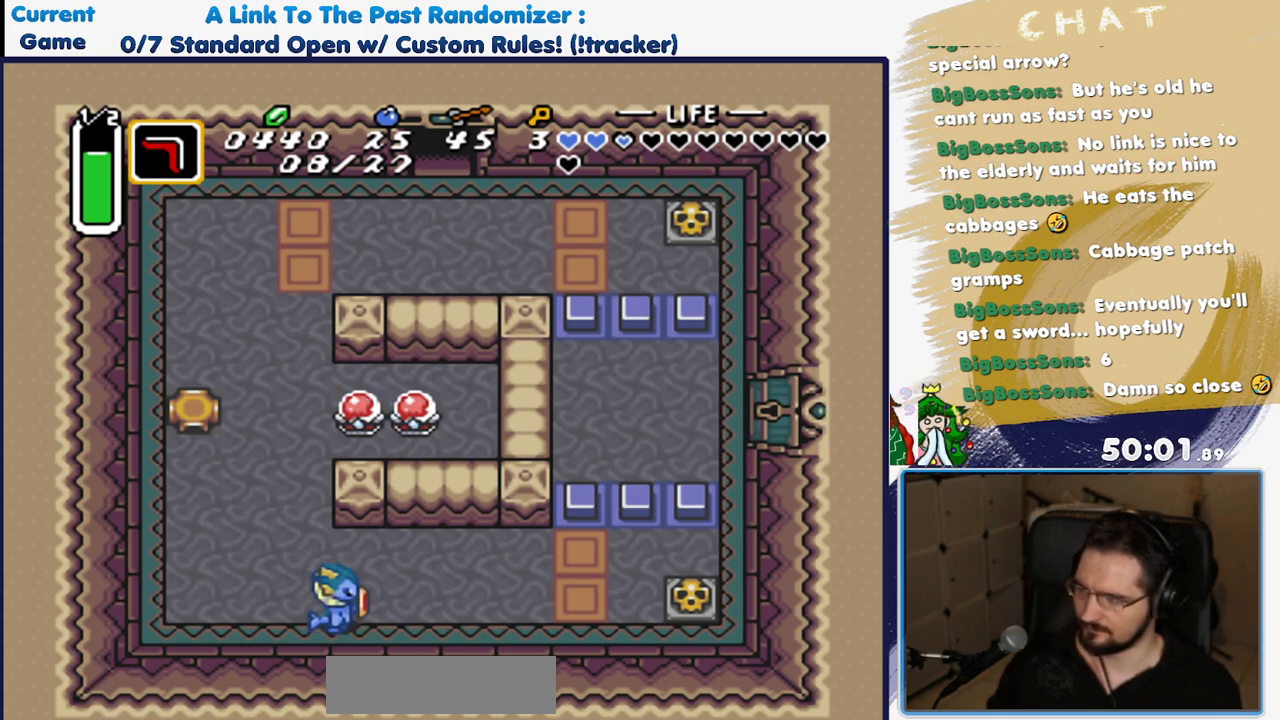
{"buttons": ["A", "Y"], "events": [[67, "A", "down"], [67, "DPAD_UP", "down"], [67, "Y", "down"], [83, "DPAD_LEFT", "down"], [167, "DPAD_LEFT", "up"], [167, "DPAD_UP", "up"]]}
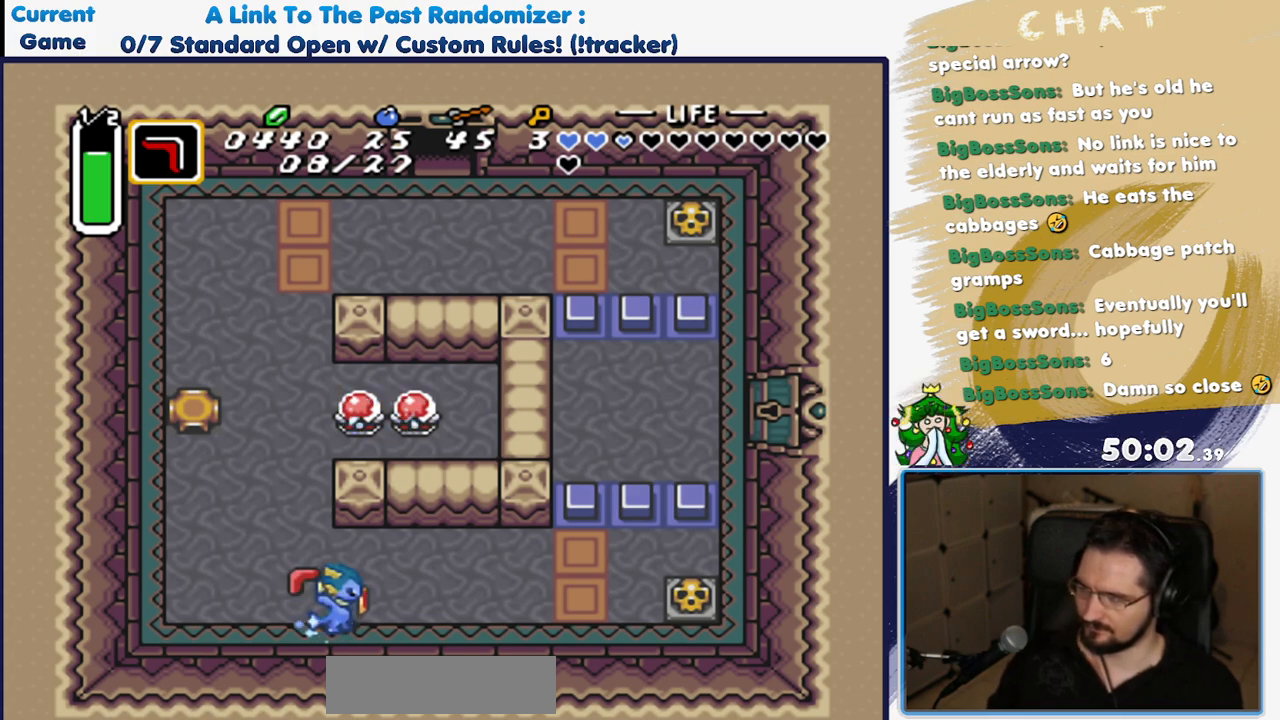
{"buttons": ["A"], "events": [[133, "Y", "up"]]}
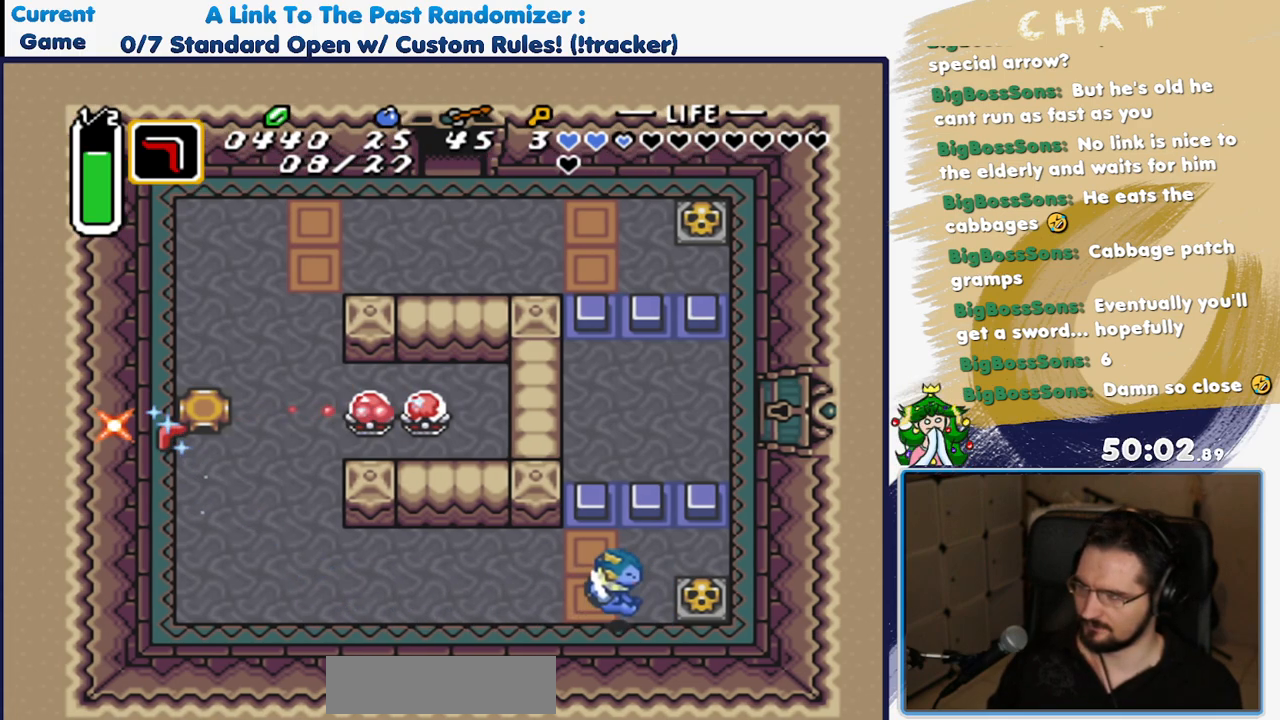
{"buttons": ["DPAD_RIGHT"], "events": [[250, "DPAD_RIGHT", "down"], [417, "A", "up"]]}
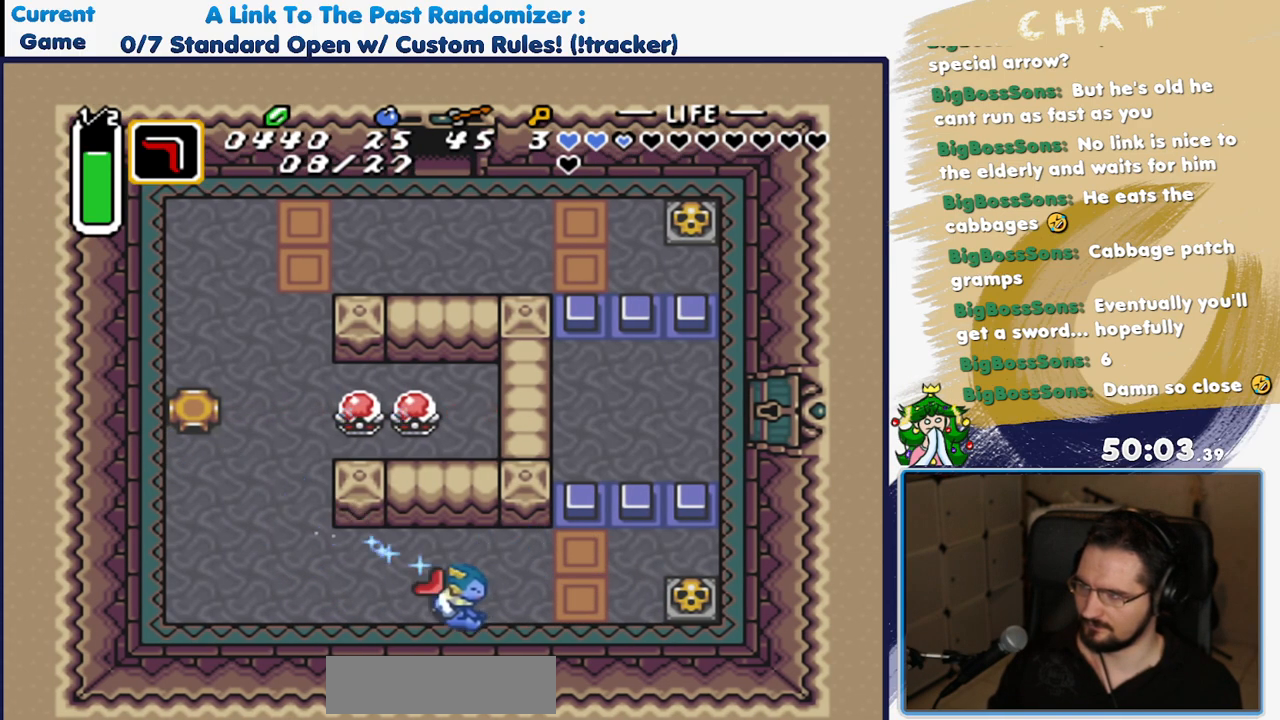
{"buttons": ["DPAD_UP", "DPAD_LEFT"], "events": [[67, "DPAD_RIGHT", "up"], [217, "DPAD_LEFT", "down"], [450, "DPAD_UP", "down"]]}